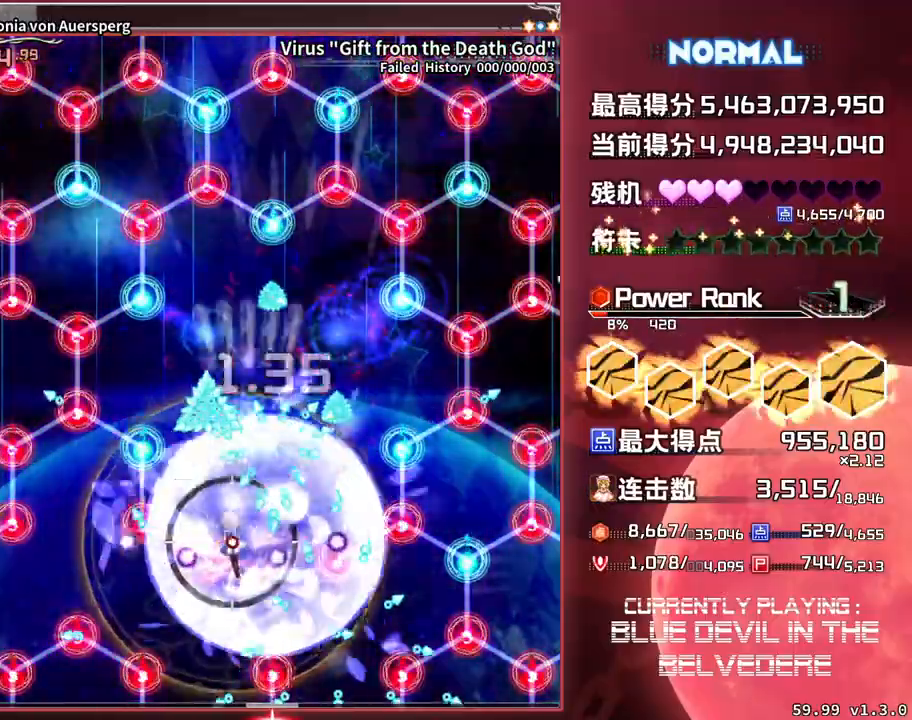
Gameplay with a controller (arcade stick); each line is a JSON object with the inputs held at the frame after it. "events" lists button and stick changes between this image and that frame as [ms after this image, input, new state], when the widget could be followed in between. Not read: L3 R3.
{"buttons": ["SQUARE", "TRIANGLE"], "left_stick": "center", "events": [[300, "left_stick", "left"], [417, "left_stick", "center"]]}
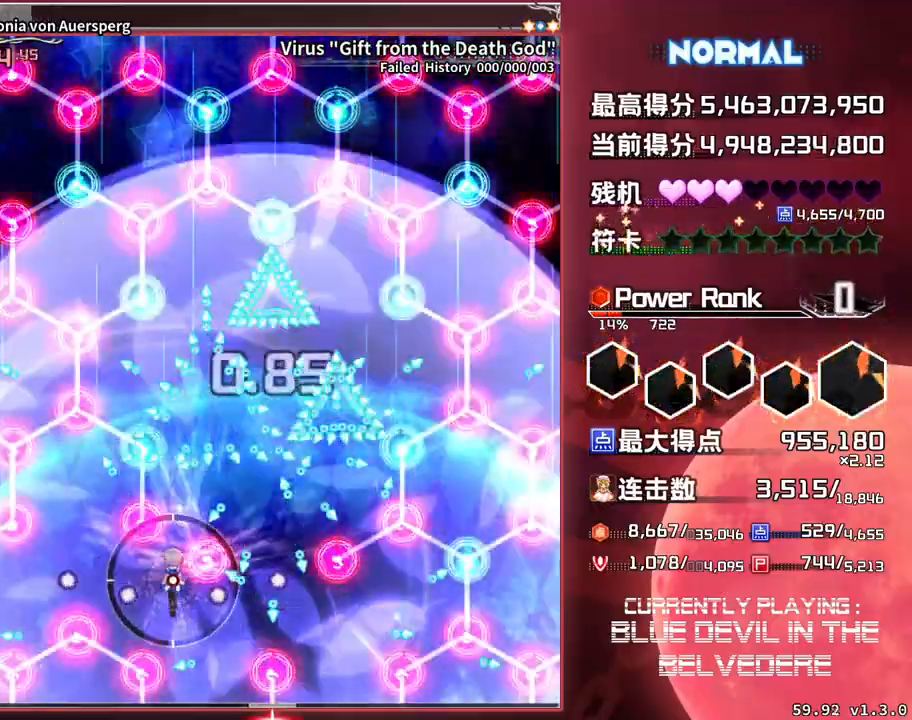
{"buttons": ["SQUARE", "TRIANGLE"], "left_stick": "left", "events": [[50, "left_stick", "left"], [183, "left_stick", "center"], [367, "left_stick", "down"], [483, "left_stick", "left"]]}
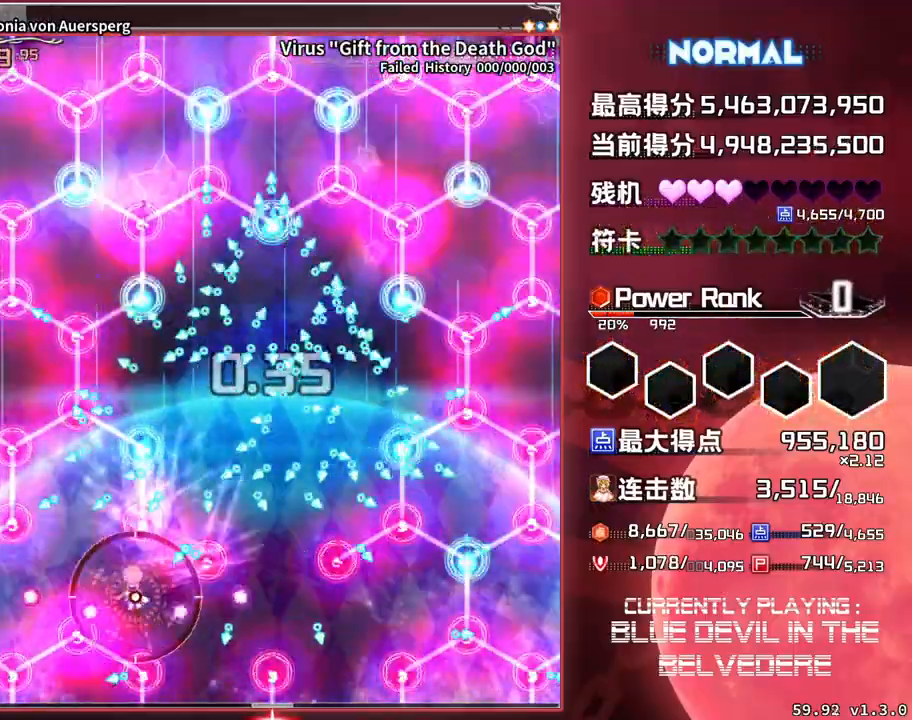
{"buttons": ["SQUARE", "TRIANGLE"], "left_stick": "up", "events": [[50, "left_stick", "up-left"], [200, "left_stick", "center"], [267, "left_stick", "right"], [333, "left_stick", "center"], [383, "left_stick", "up"]]}
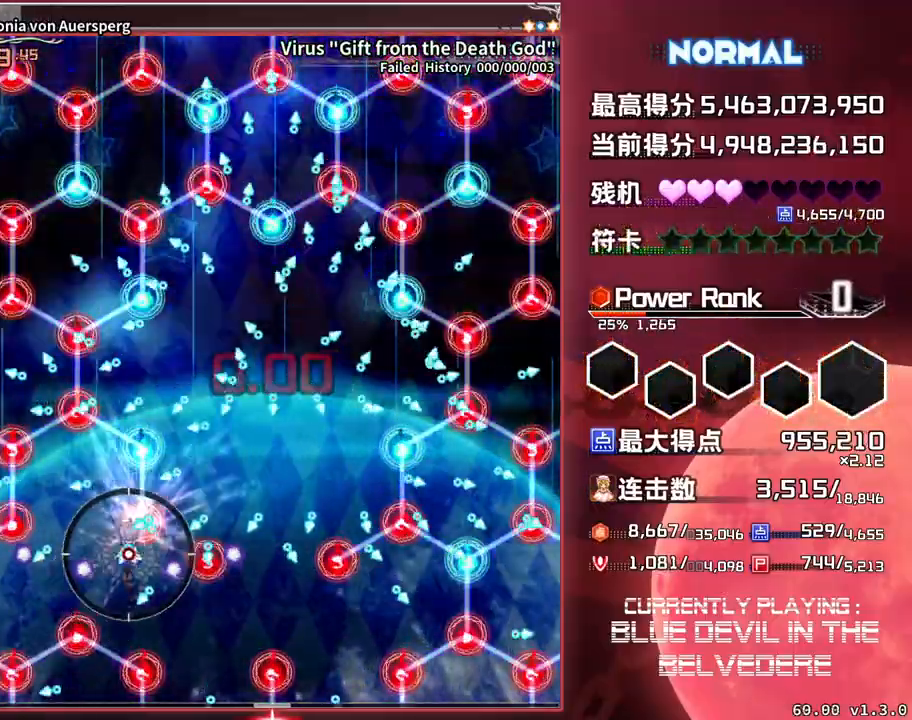
{"buttons": ["SQUARE", "TRIANGLE"], "left_stick": "center", "events": [[83, "left_stick", "right"], [150, "left_stick", "center"], [383, "left_stick", "right"], [450, "left_stick", "center"]]}
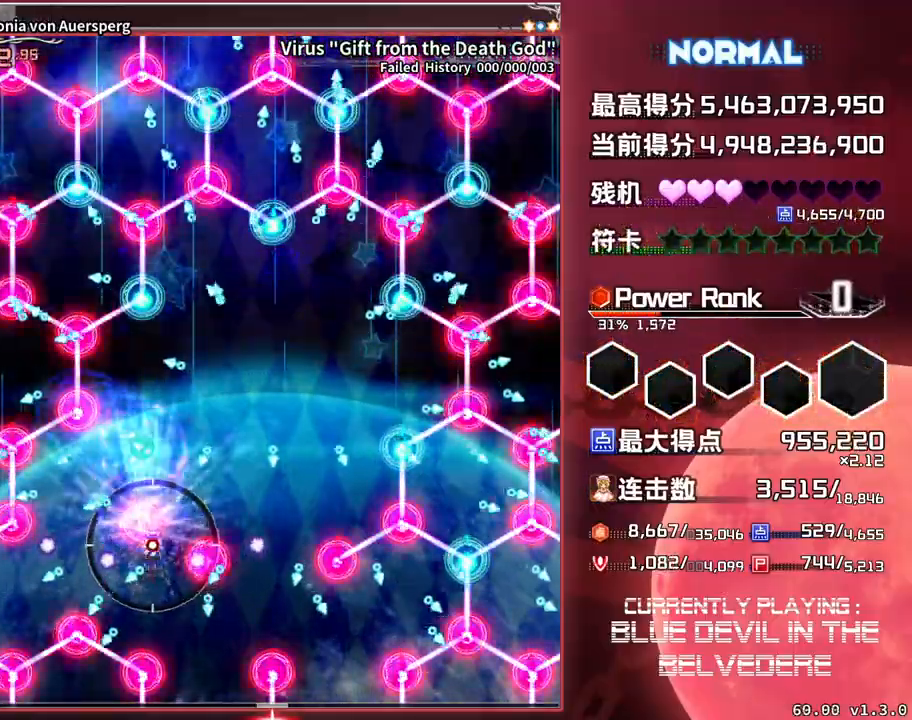
{"buttons": ["SQUARE", "TRIANGLE"], "left_stick": "left", "events": [[33, "left_stick", "up"], [100, "left_stick", "center"], [167, "left_stick", "right"], [233, "left_stick", "center"], [300, "left_stick", "left"], [317, "CROSS", "down"], [483, "CROSS", "up"]]}
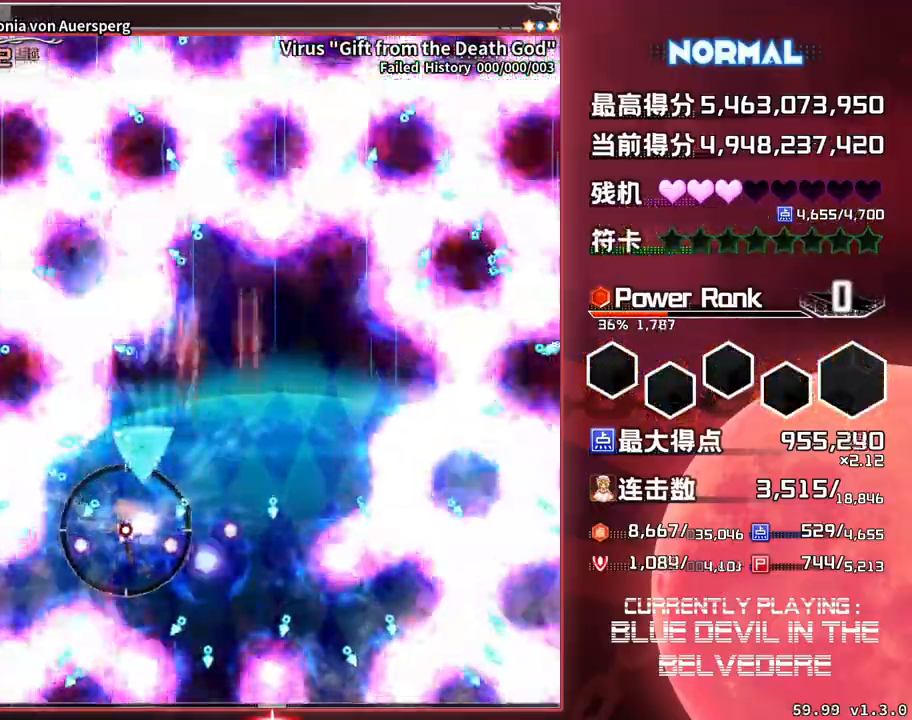
{"buttons": ["SQUARE", "TRIANGLE"], "left_stick": "down-right", "events": [[167, "left_stick", "center"], [350, "left_stick", "right"], [500, "left_stick", "down-right"]]}
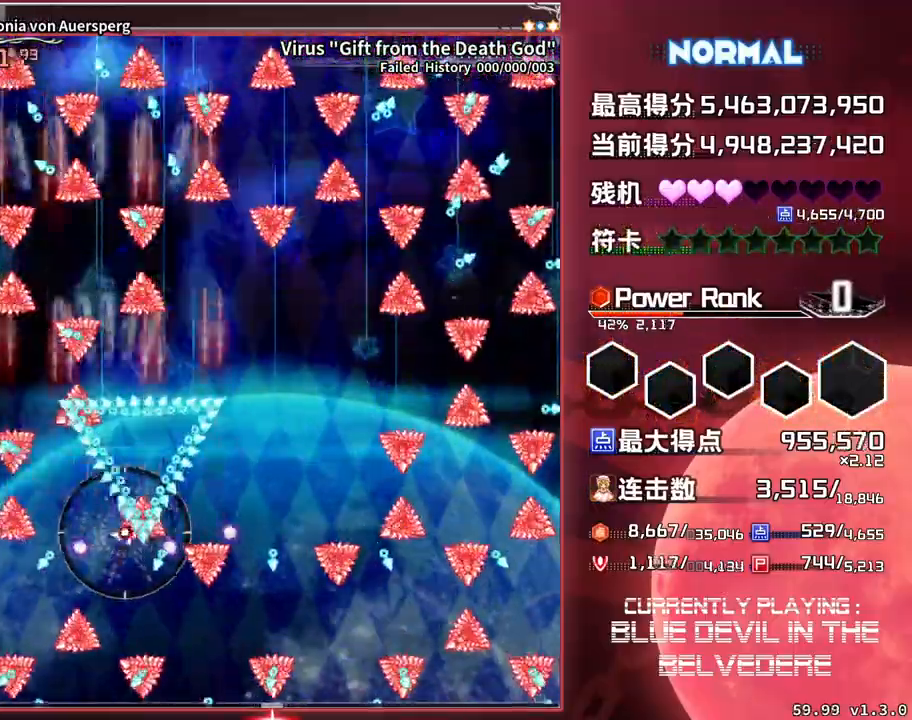
{"buttons": ["SQUARE", "TRIANGLE"], "left_stick": "down", "events": [[67, "left_stick", "down"]]}
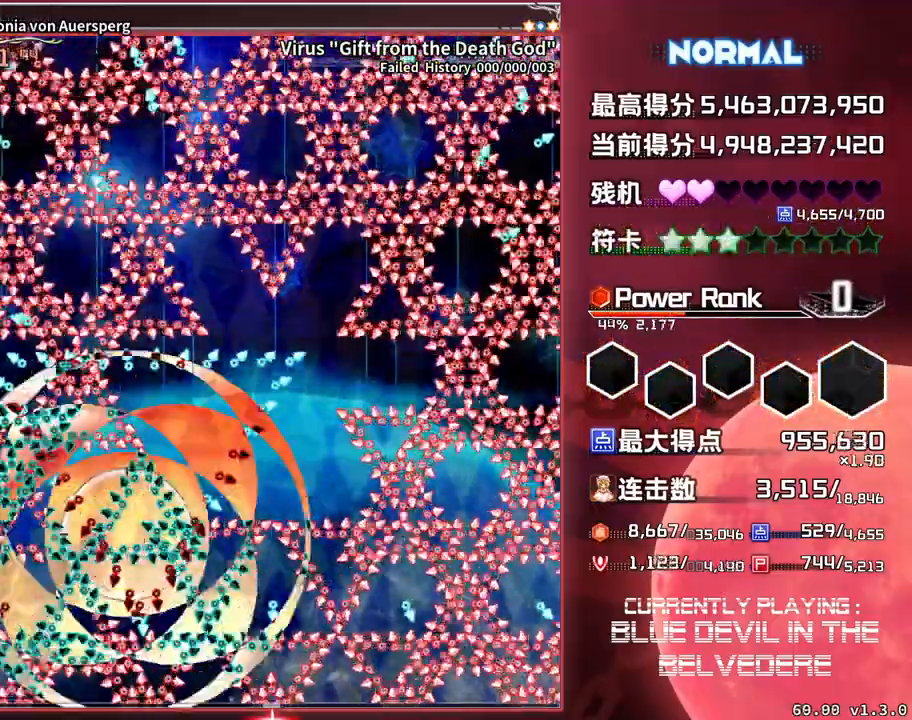
{"buttons": [], "left_stick": "center", "events": [[50, "left_stick", "center"], [383, "TRIANGLE", "up"], [450, "SQUARE", "up"]]}
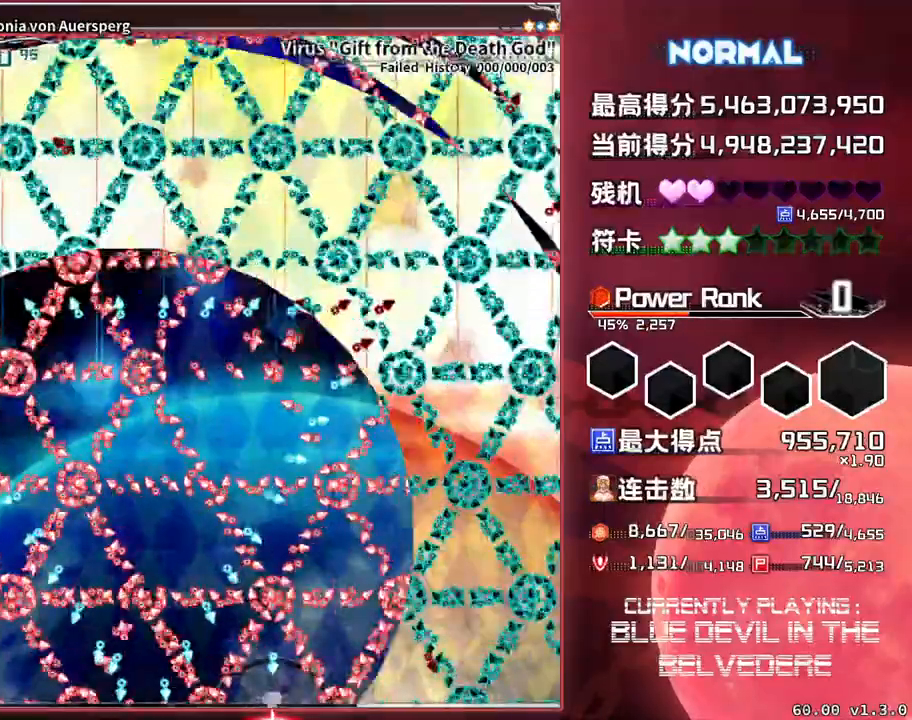
{"buttons": [], "left_stick": "center", "events": []}
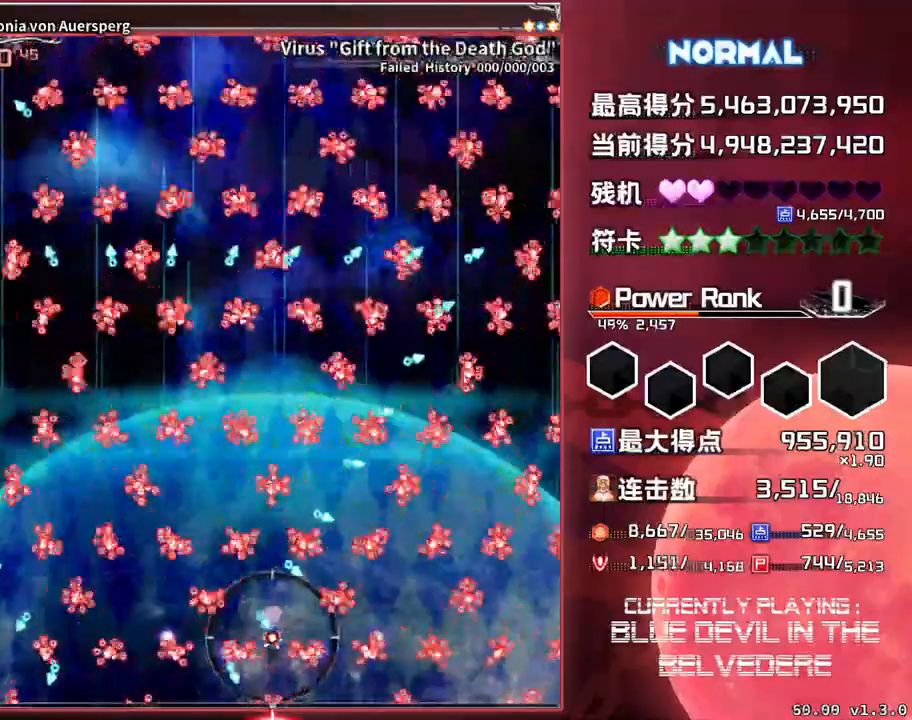
{"buttons": ["SQUARE"], "left_stick": "center", "events": [[367, "SQUARE", "down"]]}
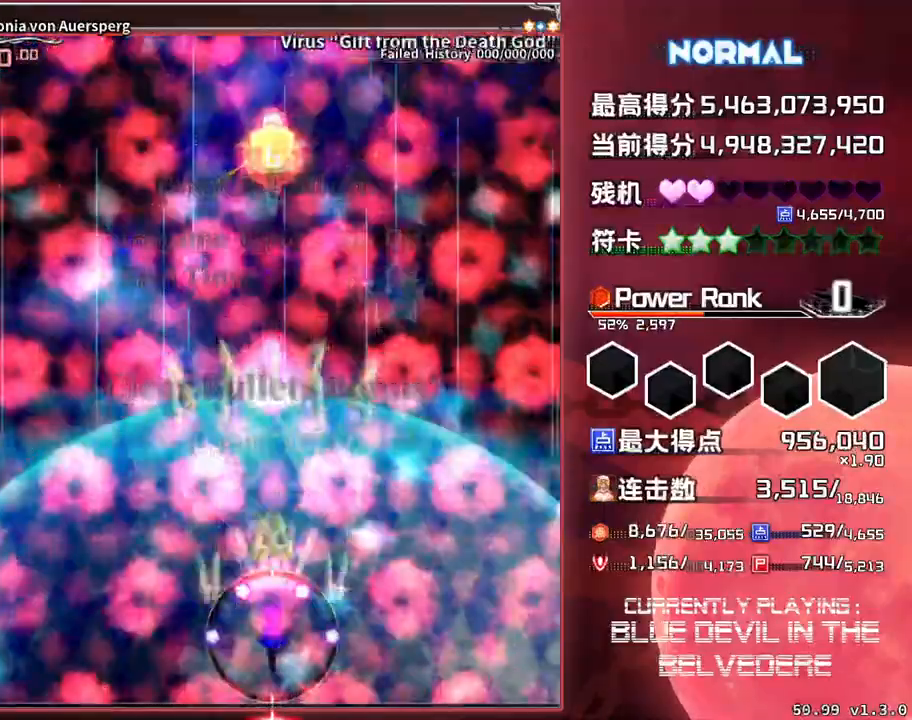
{"buttons": ["SQUARE"], "left_stick": "center", "events": []}
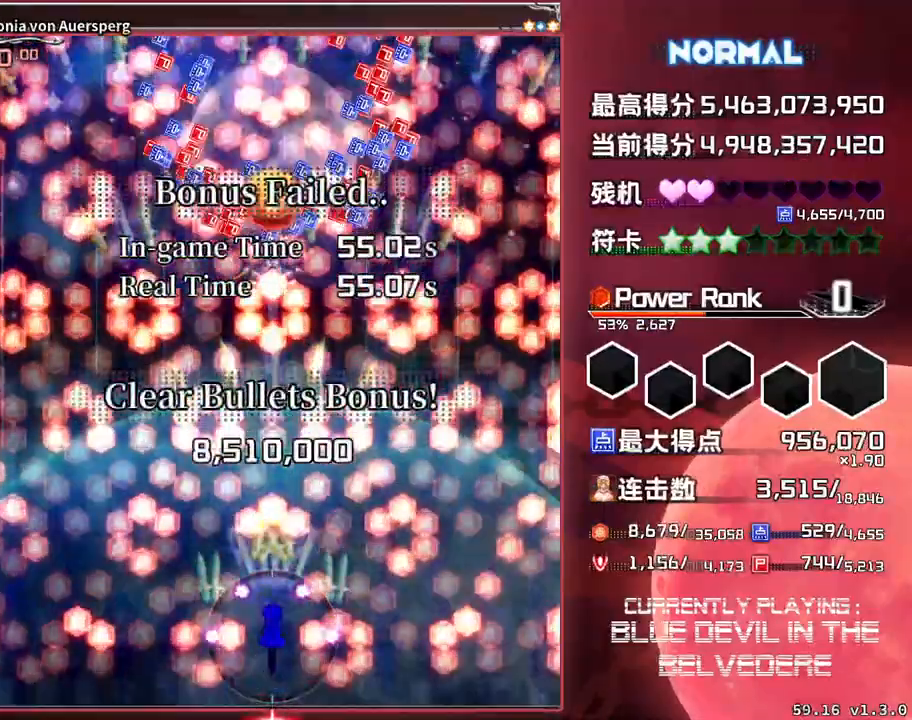
{"buttons": ["SQUARE", "TRIANGLE"], "left_stick": "up", "events": [[67, "TRIANGLE", "down"], [400, "left_stick", "up"]]}
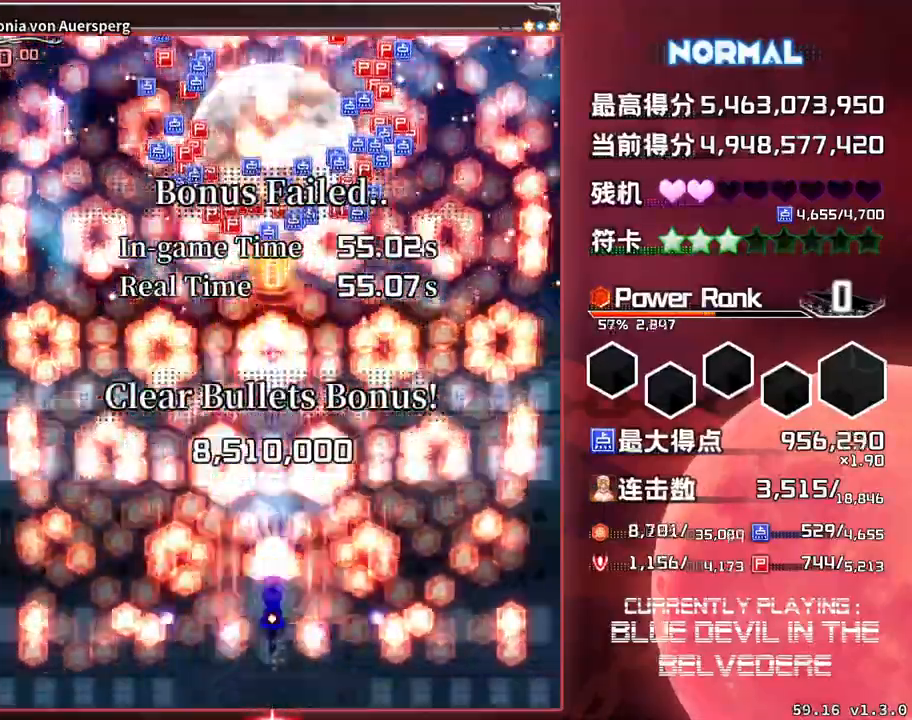
{"buttons": ["SQUARE", "TRIANGLE"], "left_stick": "up", "events": []}
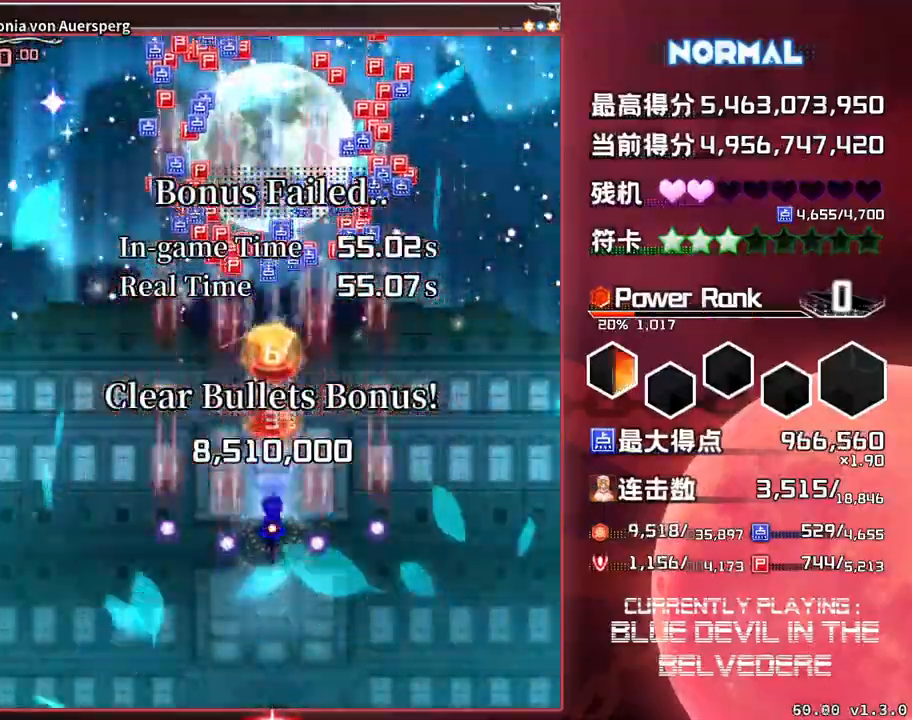
{"buttons": ["SQUARE", "TRIANGLE"], "left_stick": "down", "events": [[283, "left_stick", "center"], [483, "left_stick", "down"]]}
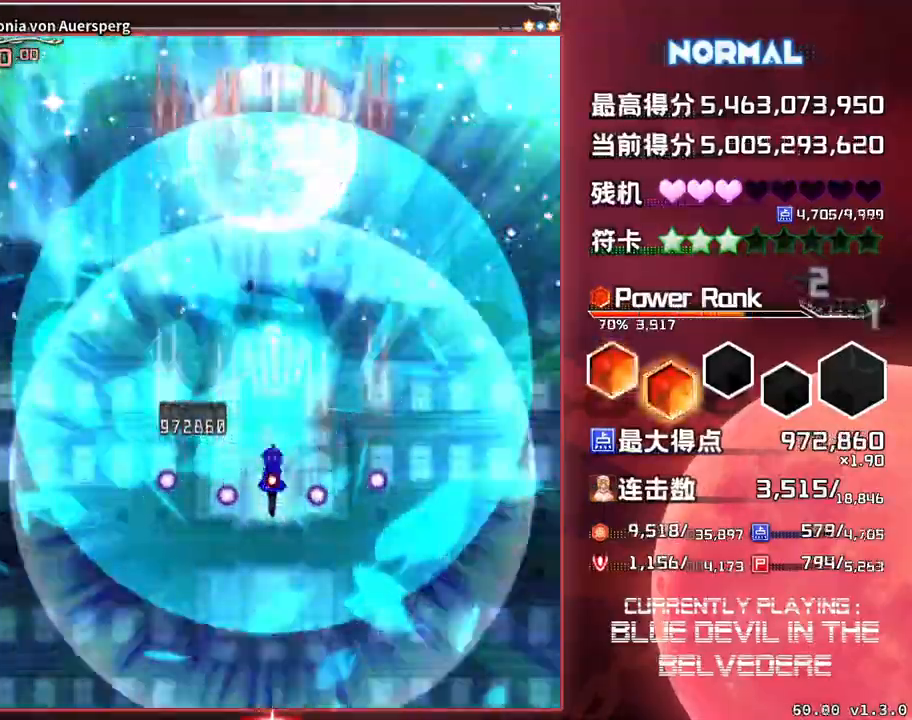
{"buttons": ["SQUARE"], "left_stick": "center", "events": [[17, "TRIANGLE", "up"], [333, "left_stick", "center"]]}
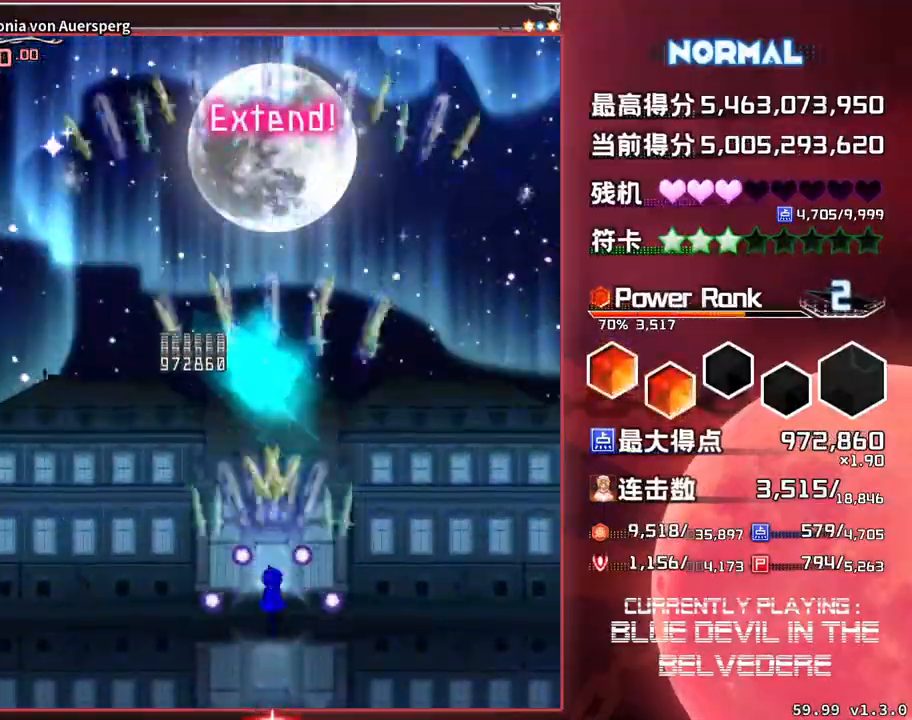
{"buttons": ["SQUARE"], "left_stick": "center", "events": [[83, "left_stick", "down"], [317, "left_stick", "center"]]}
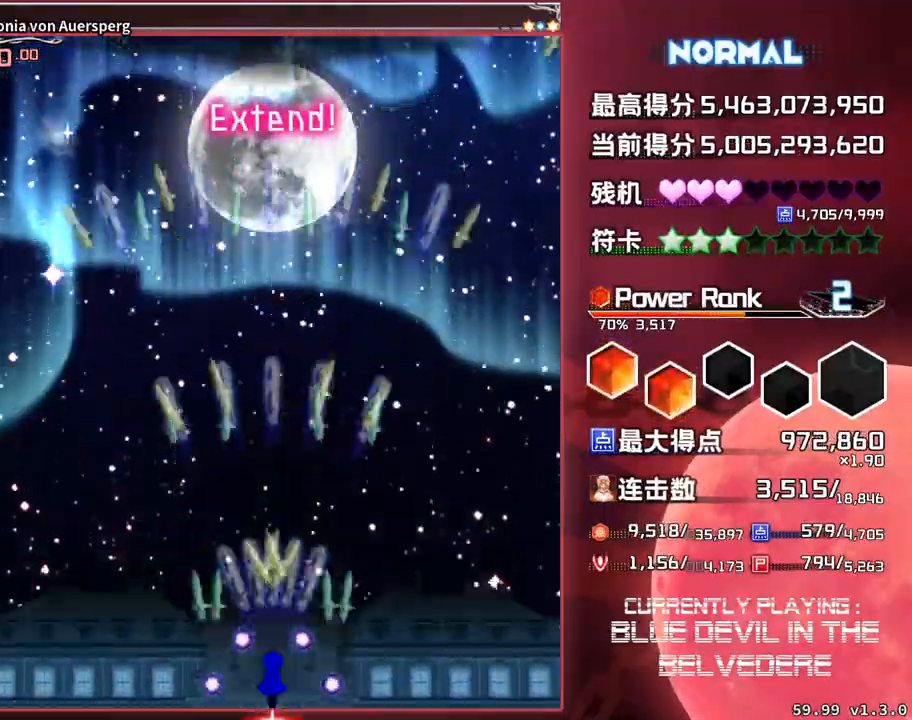
{"buttons": ["SQUARE"], "left_stick": "center", "events": []}
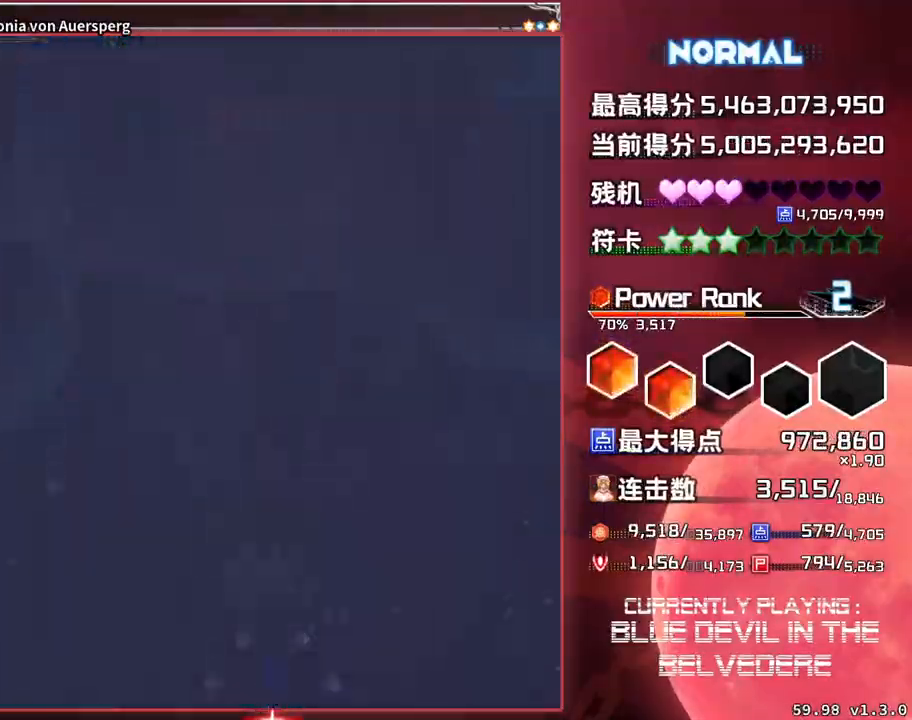
{"buttons": [], "left_stick": "center", "events": [[433, "SQUARE", "up"]]}
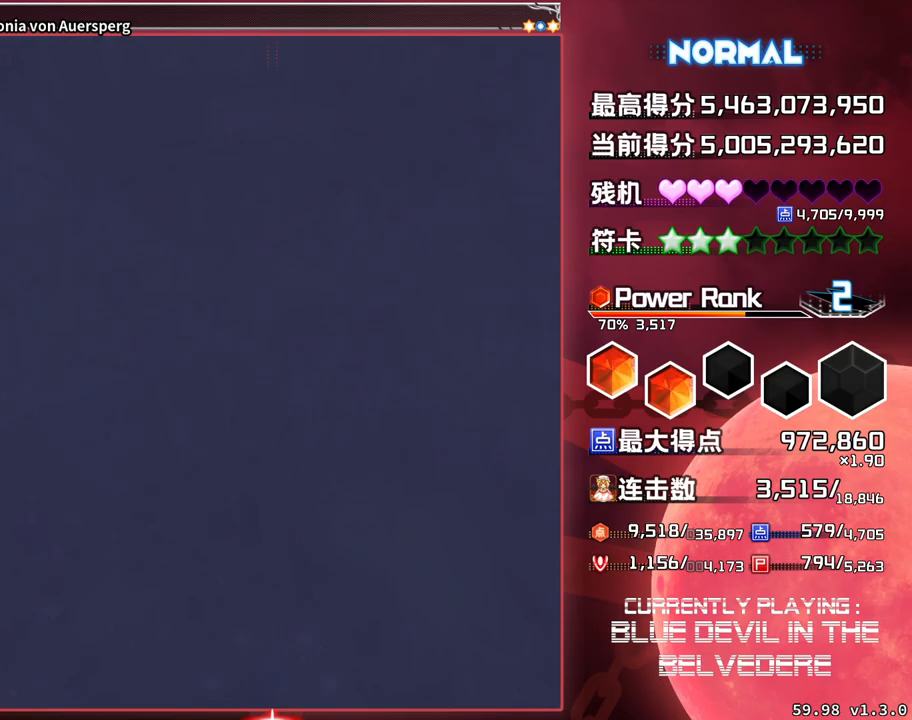
{"buttons": [], "left_stick": "center", "events": []}
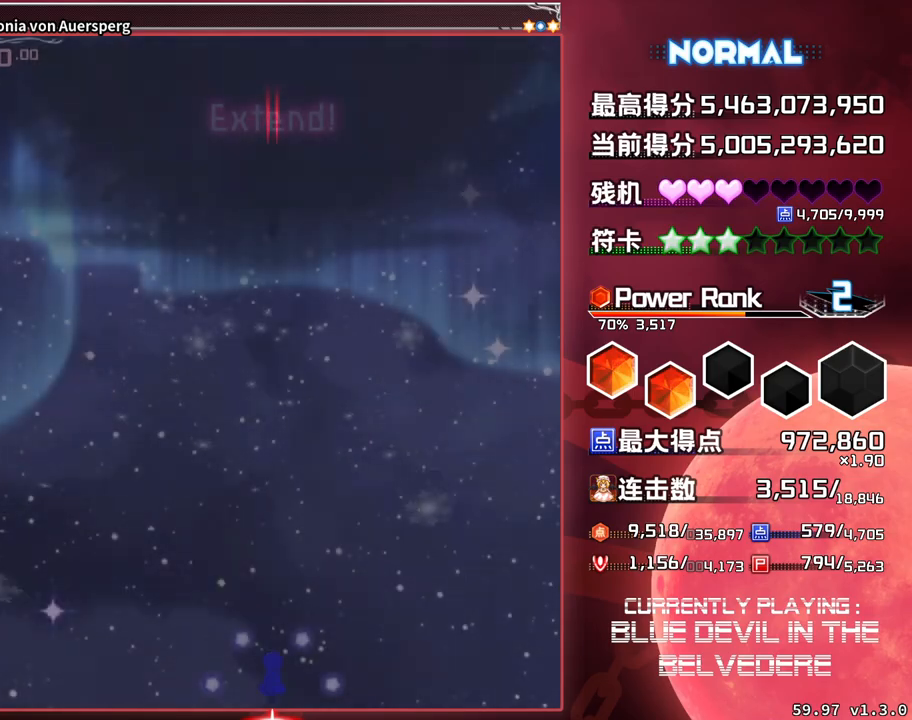
{"buttons": [], "left_stick": "center", "events": []}
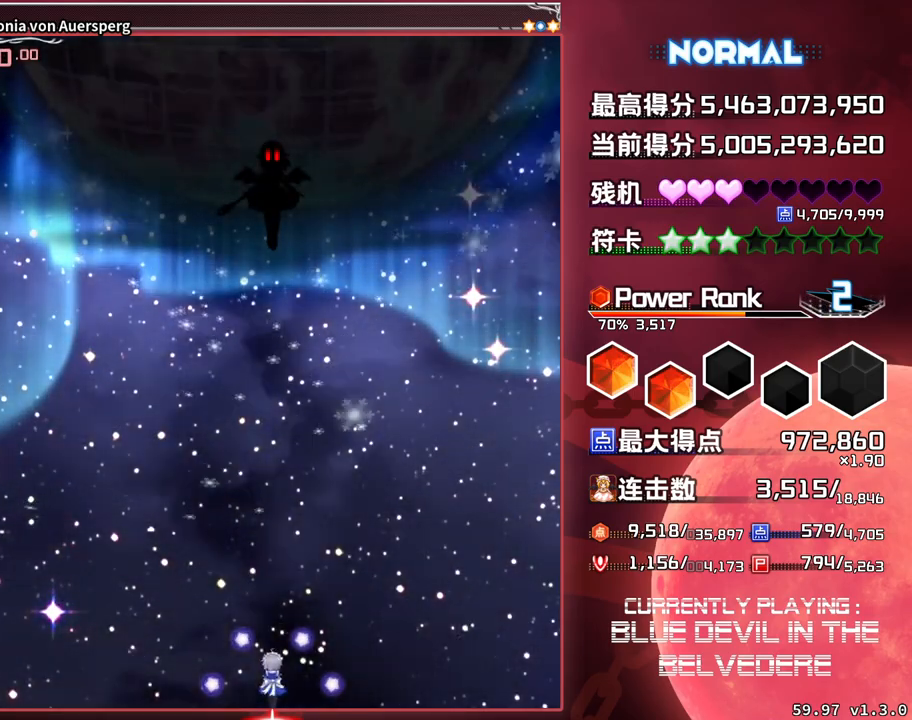
{"buttons": [], "left_stick": "center", "events": [[383, "TRIANGLE", "down"], [400, "SQUARE", "down"], [450, "SQUARE", "up"], [450, "TRIANGLE", "up"]]}
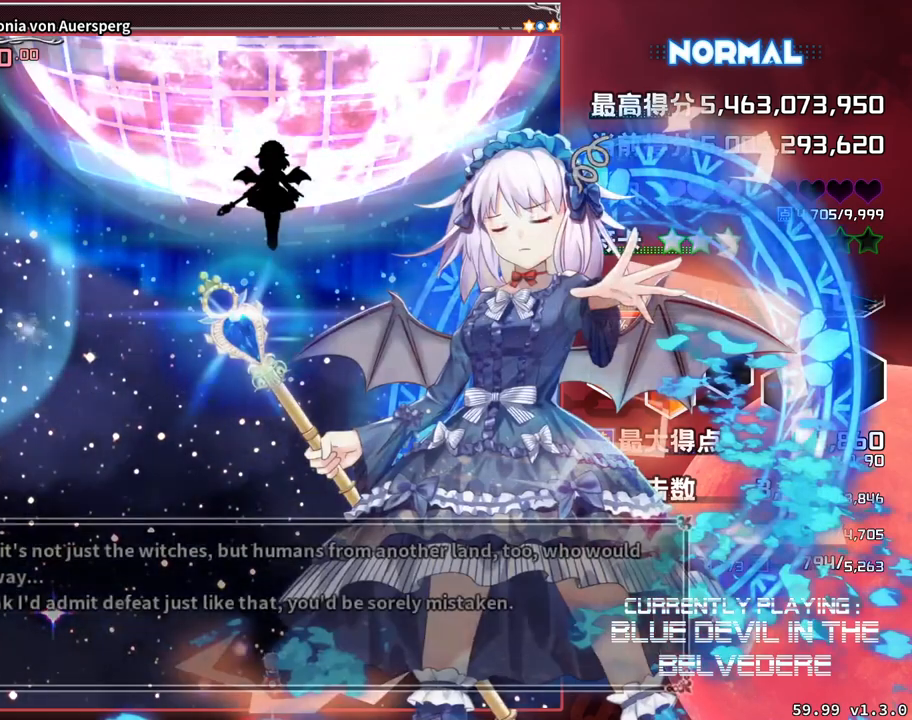
{"buttons": ["SQUARE"], "left_stick": "center", "events": [[150, "SQUARE", "down"]]}
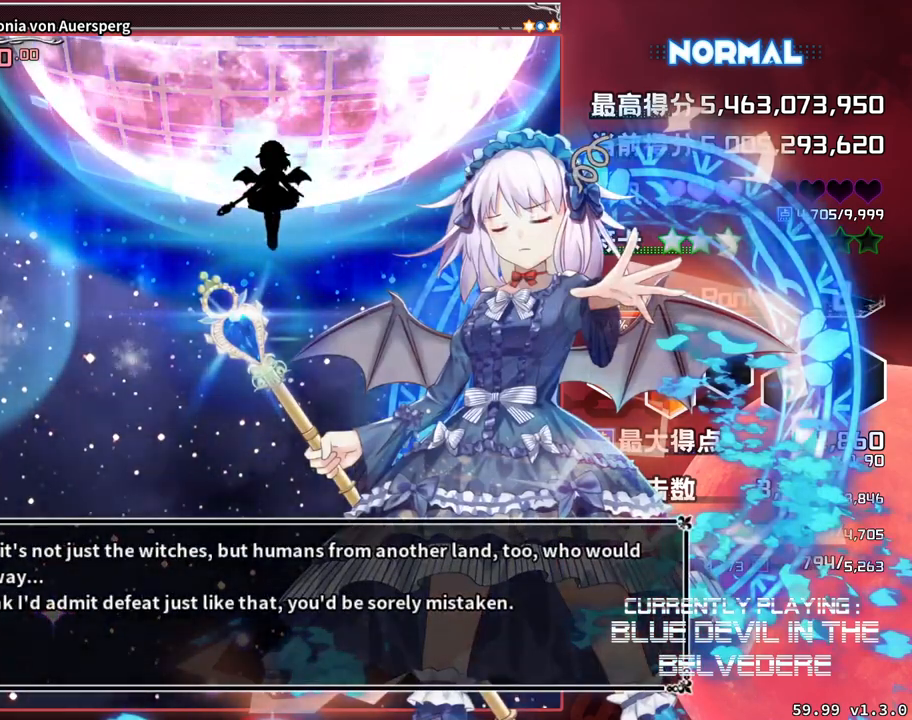
{"buttons": [], "left_stick": "center", "events": [[17, "SQUARE", "up"]]}
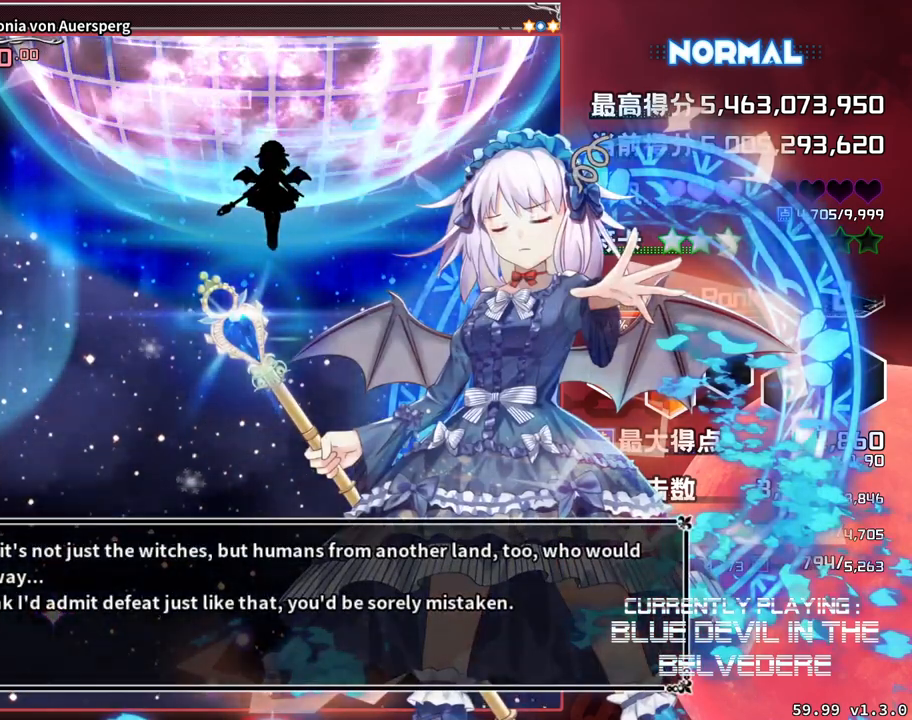
{"buttons": [], "left_stick": "center", "events": []}
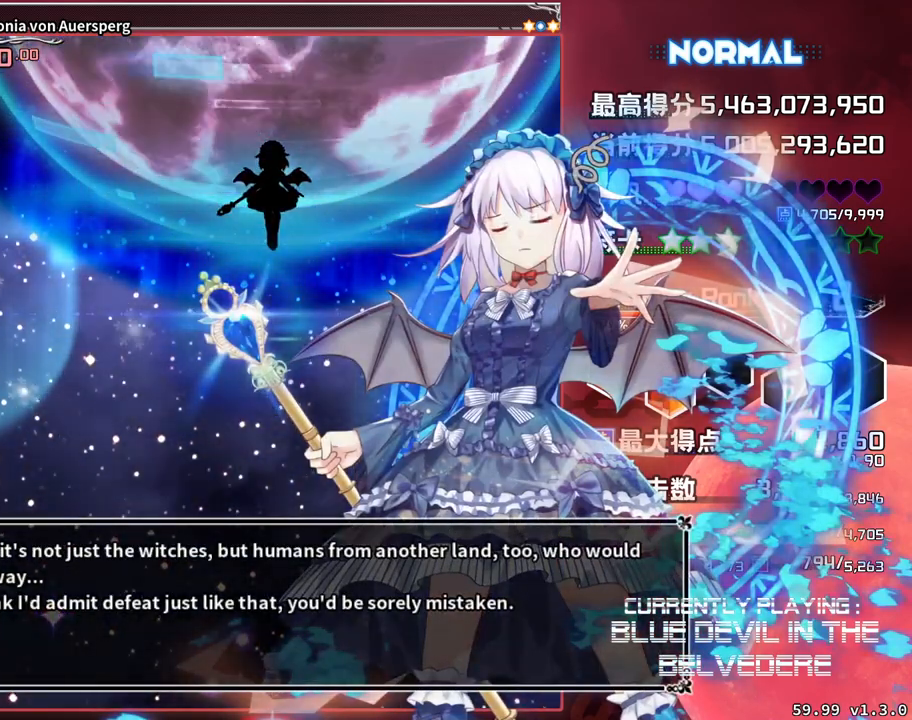
{"buttons": [], "left_stick": "center", "events": []}
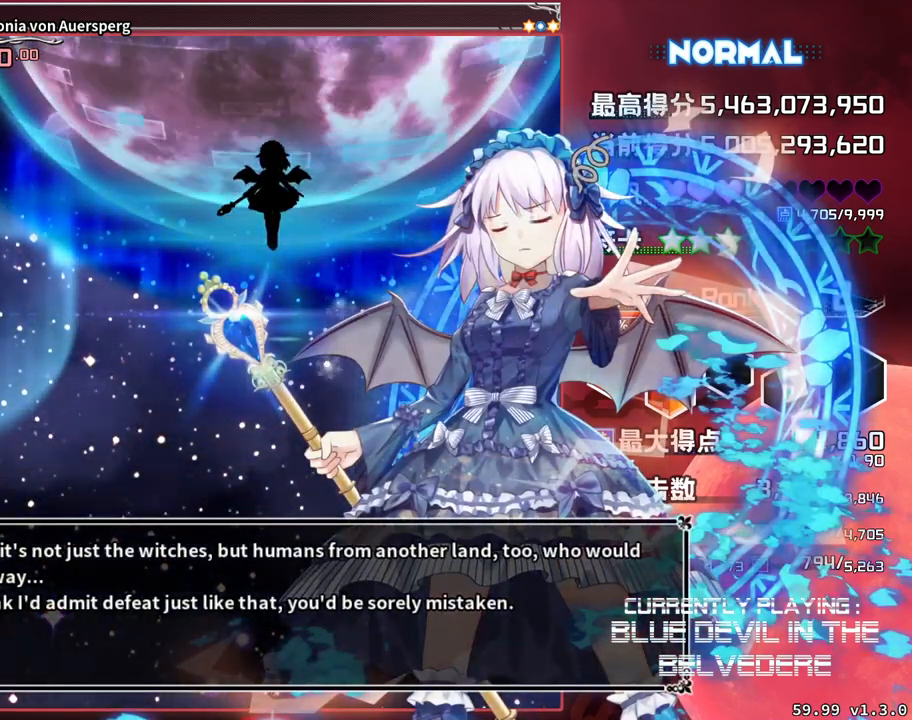
{"buttons": [], "left_stick": "center", "events": []}
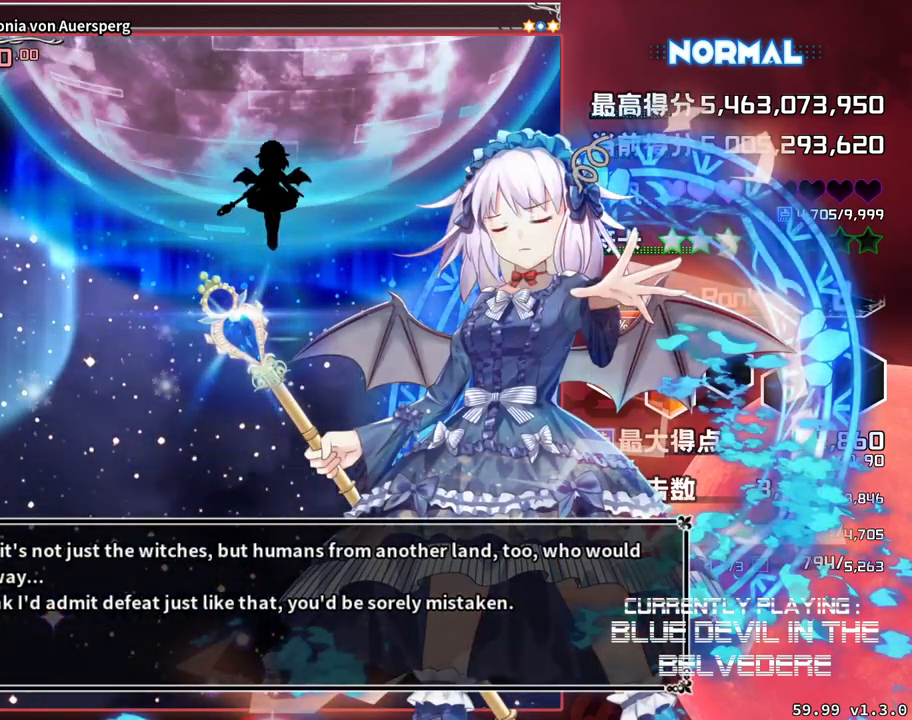
{"buttons": [], "left_stick": "center", "events": []}
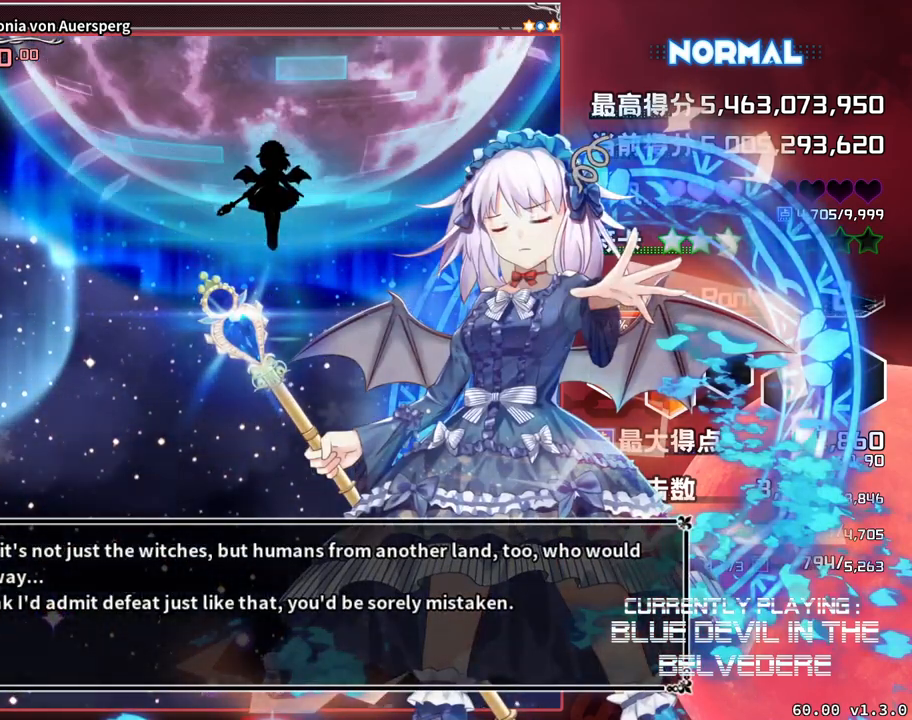
{"buttons": [], "left_stick": "center", "events": []}
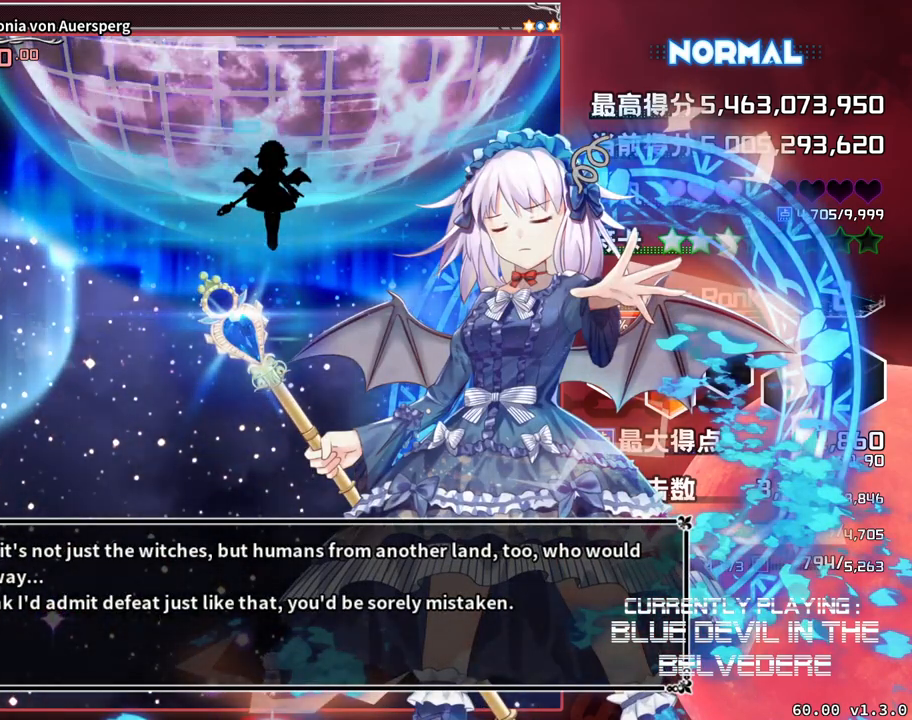
{"buttons": ["R1"], "left_stick": "center", "events": [[333, "R1", "down"]]}
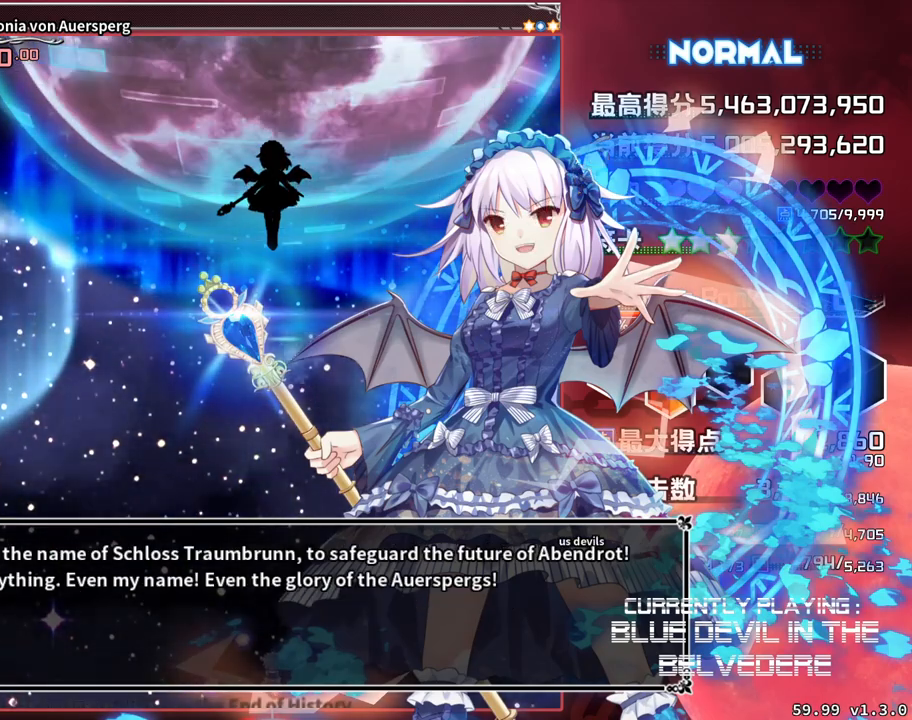
{"buttons": [], "left_stick": "center", "events": [[317, "R1", "up"]]}